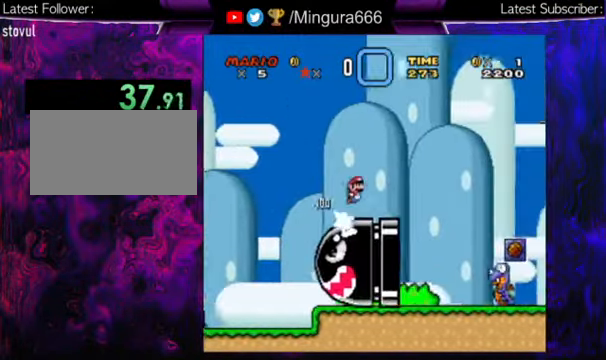
Gameplay with a controller (Nintendo layout); each line is a JSON object with the inputs held at the frame after it. "events" lists button and stick changes between this image and that frame as [ms after this image, input, new state], when the widget could be followed in between. Not read: L1 L3 R1 R3.
{"buttons": ["Y", "DPAD_RIGHT"], "events": [[466, "B", "up"]]}
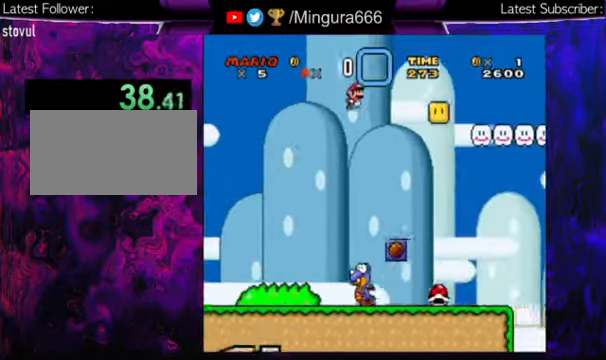
{"buttons": ["Y", "DPAD_RIGHT"], "events": [[200, "DPAD_RIGHT", "up"], [234, "DPAD_UP", "down"], [400, "DPAD_RIGHT", "down"], [400, "DPAD_UP", "up"]]}
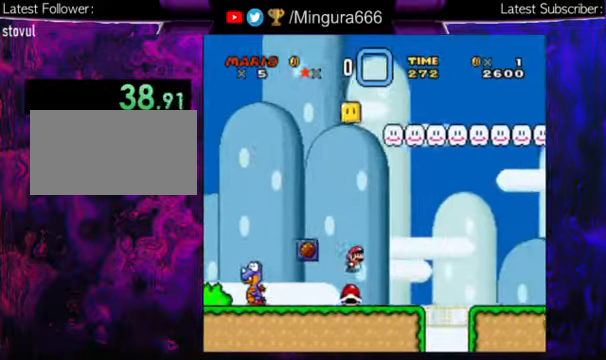
{"buttons": ["Y", "DPAD_RIGHT"], "events": [[167, "B", "down"], [267, "B", "up"]]}
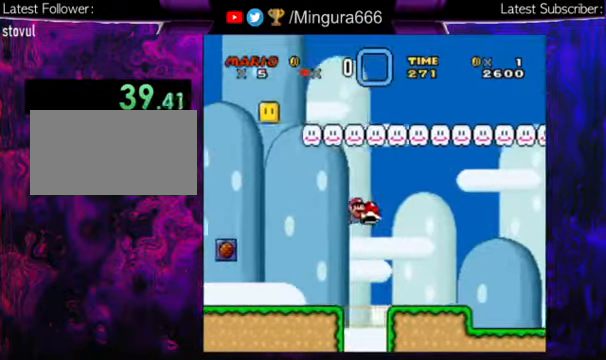
{"buttons": ["B", "Y", "DPAD_RIGHT"], "events": [[434, "B", "down"]]}
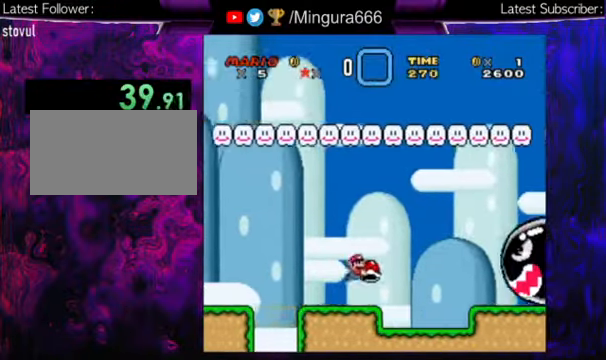
{"buttons": ["B", "Y", "DPAD_RIGHT"], "events": []}
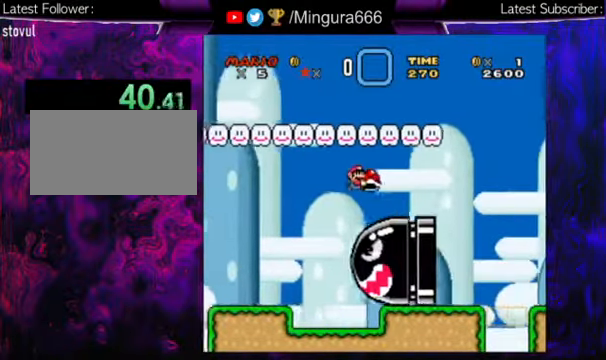
{"buttons": ["Y", "DPAD_RIGHT"], "events": [[400, "B", "up"]]}
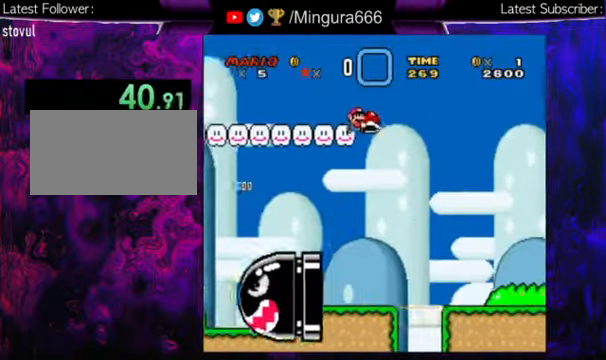
{"buttons": ["Y", "DPAD_RIGHT"], "events": []}
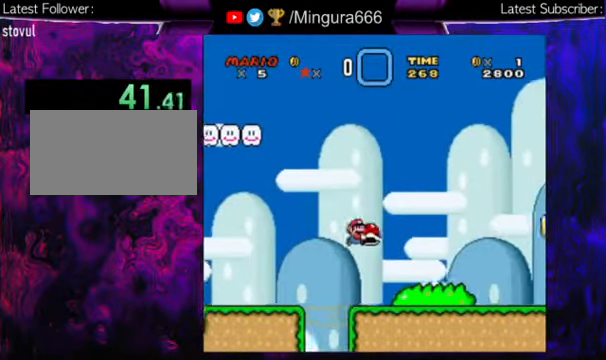
{"buttons": ["Y", "DPAD_RIGHT"], "events": []}
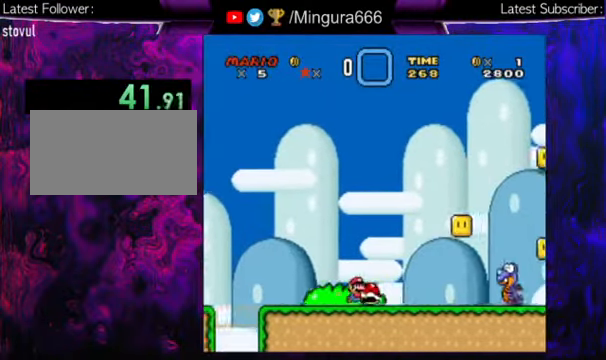
{"buttons": ["Y", "DPAD_RIGHT"], "events": []}
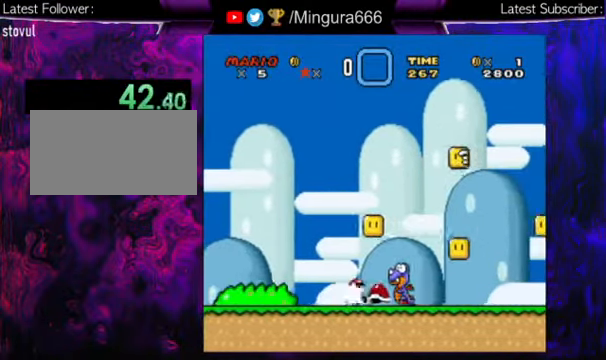
{"buttons": ["Y", "DPAD_RIGHT"], "events": []}
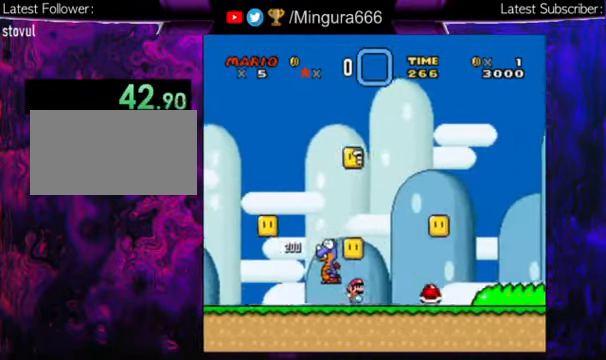
{"buttons": ["Y", "DPAD_RIGHT"], "events": []}
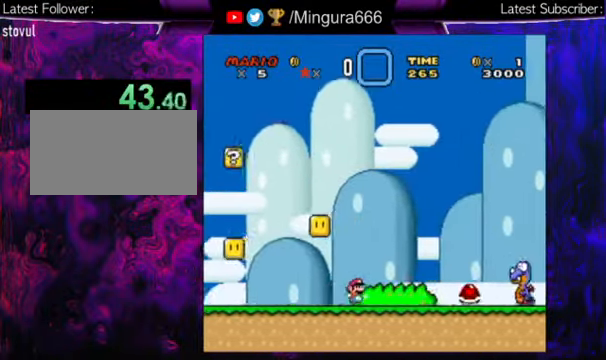
{"buttons": ["Y", "DPAD_RIGHT"], "events": []}
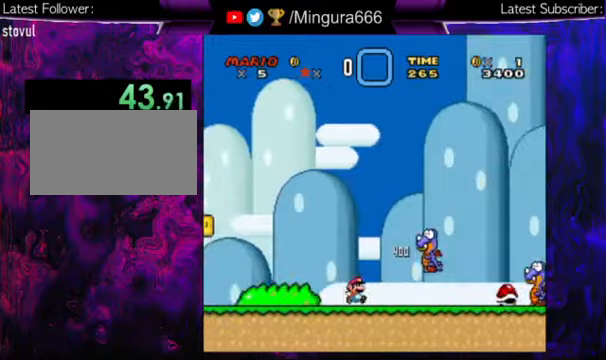
{"buttons": ["Y", "DPAD_RIGHT"], "events": []}
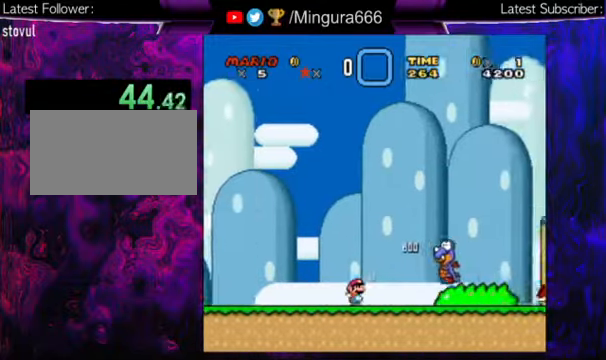
{"buttons": ["B", "Y", "DPAD_RIGHT"], "events": [[433, "B", "down"]]}
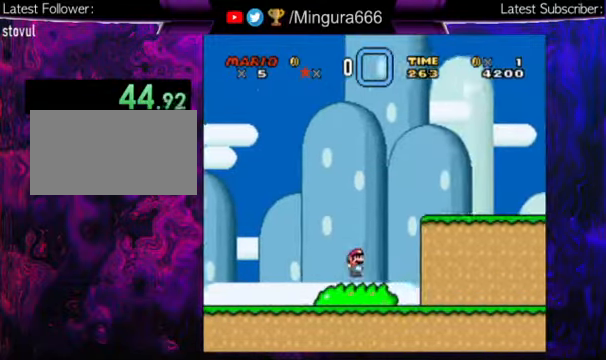
{"buttons": ["Y", "DPAD_RIGHT"], "events": [[133, "B", "up"]]}
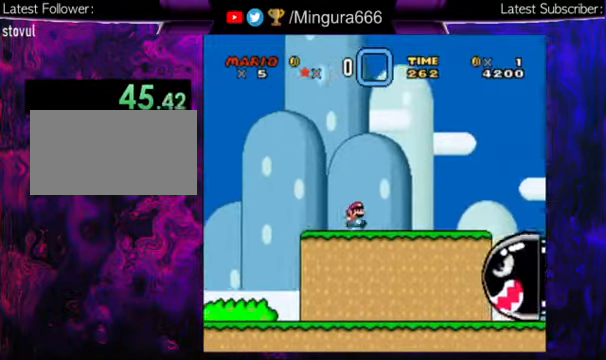
{"buttons": ["B", "Y", "DPAD_RIGHT"], "events": [[167, "B", "down"]]}
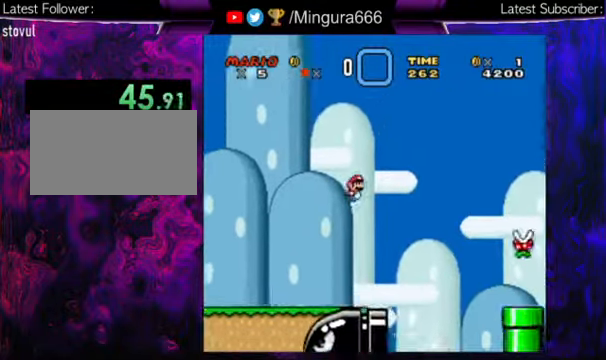
{"buttons": ["Y", "DPAD_RIGHT"], "events": [[167, "B", "up"]]}
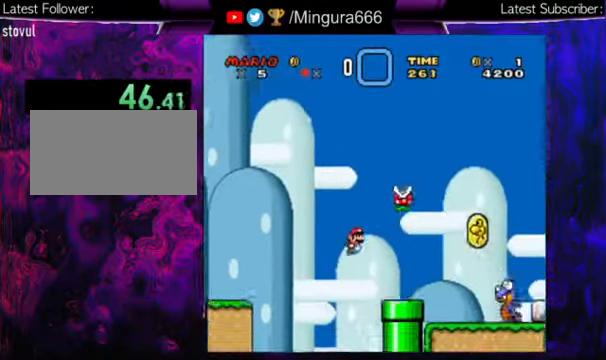
{"buttons": ["Y", "DPAD_RIGHT"], "events": [[167, "B", "down"], [467, "B", "up"]]}
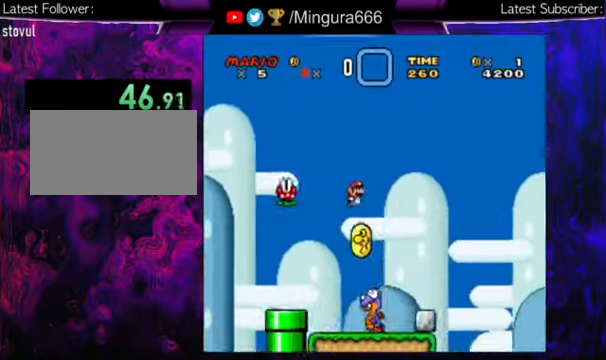
{"buttons": ["Y", "DPAD_RIGHT"], "events": []}
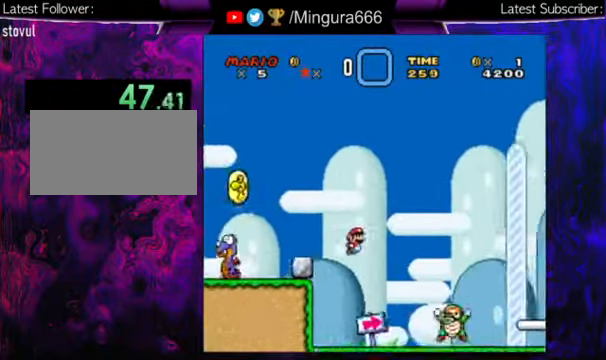
{"buttons": ["Y", "DPAD_RIGHT"], "events": []}
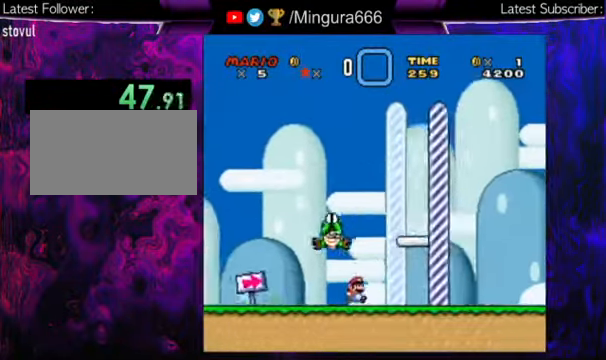
{"buttons": ["Y", "DPAD_RIGHT"], "events": []}
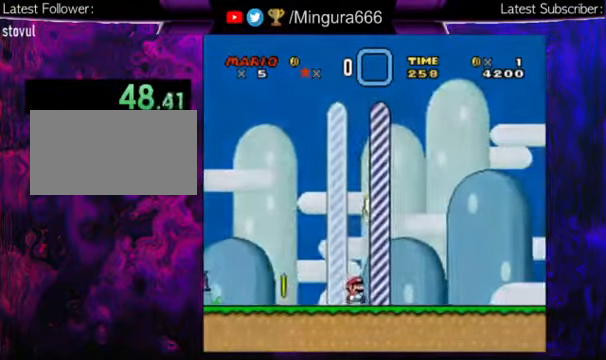
{"buttons": [], "events": [[200, "Y", "up"], [233, "DPAD_RIGHT", "up"]]}
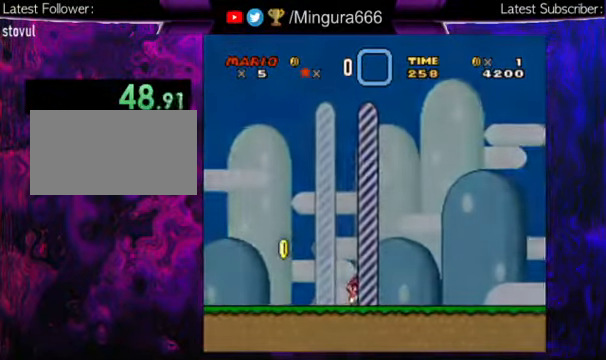
{"buttons": [], "events": []}
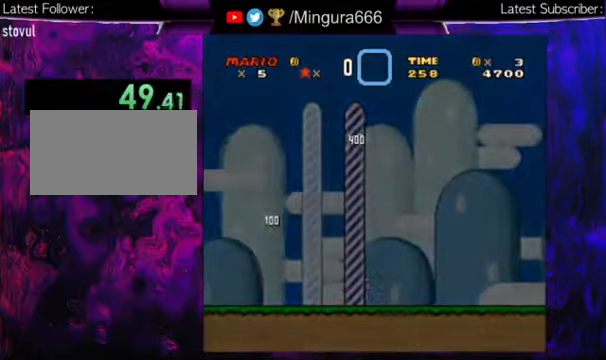
{"buttons": [], "events": []}
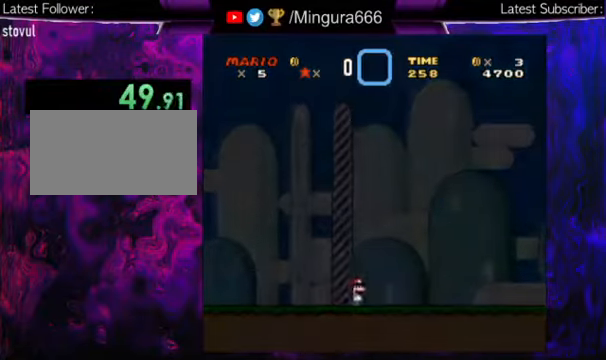
{"buttons": [], "events": []}
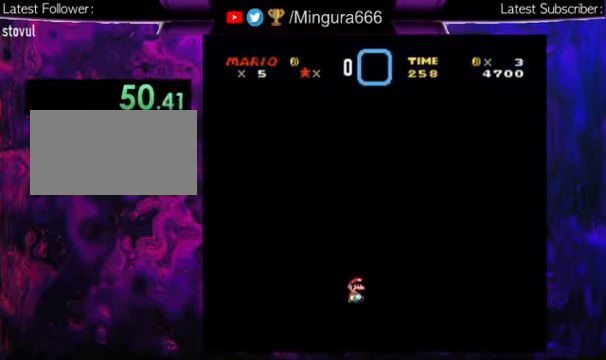
{"buttons": [], "events": []}
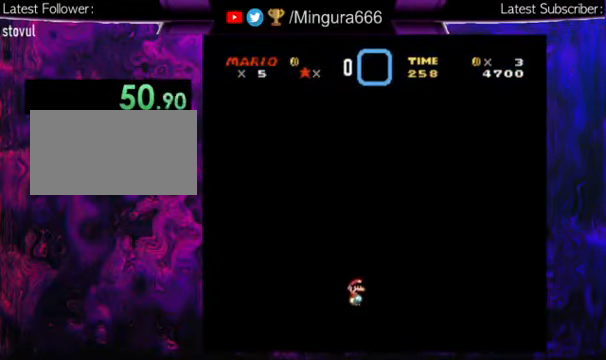
{"buttons": ["A"], "events": [[466, "A", "down"]]}
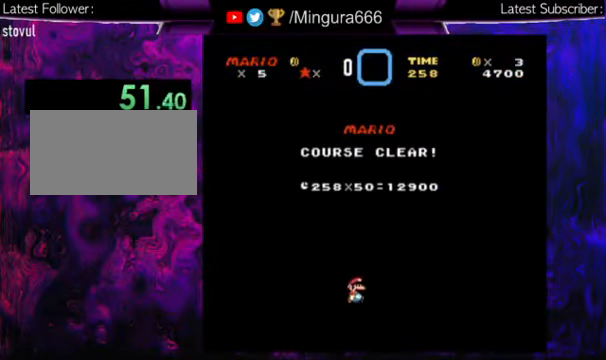
{"buttons": ["B"], "events": [[33, "A", "up"], [100, "B", "down"], [133, "A", "down"], [133, "B", "up"], [233, "A", "up"], [233, "B", "down"], [333, "A", "down"], [333, "B", "up"], [466, "A", "up"], [466, "B", "down"]]}
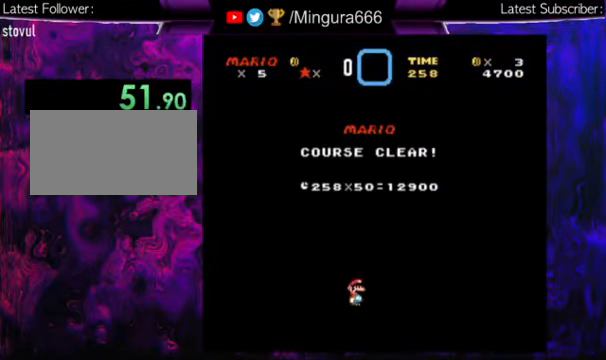
{"buttons": ["A"], "events": [[33, "A", "down"], [33, "B", "up"], [166, "A", "up"], [166, "B", "down"], [233, "A", "down"], [233, "B", "up"], [333, "A", "up"], [333, "B", "down"], [400, "A", "down"], [400, "B", "up"]]}
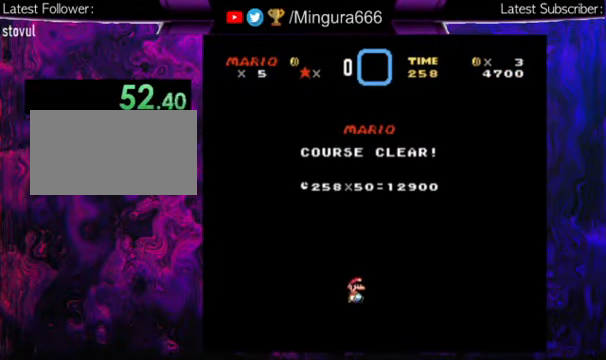
{"buttons": ["B"], "events": [[33, "A", "up"], [33, "B", "down"], [100, "A", "down"], [100, "B", "up"], [133, "A", "up"], [133, "B", "down"], [233, "A", "down"], [233, "B", "up"], [333, "A", "up"], [333, "B", "down"], [366, "A", "down"], [366, "B", "up"], [466, "A", "up"], [466, "B", "down"]]}